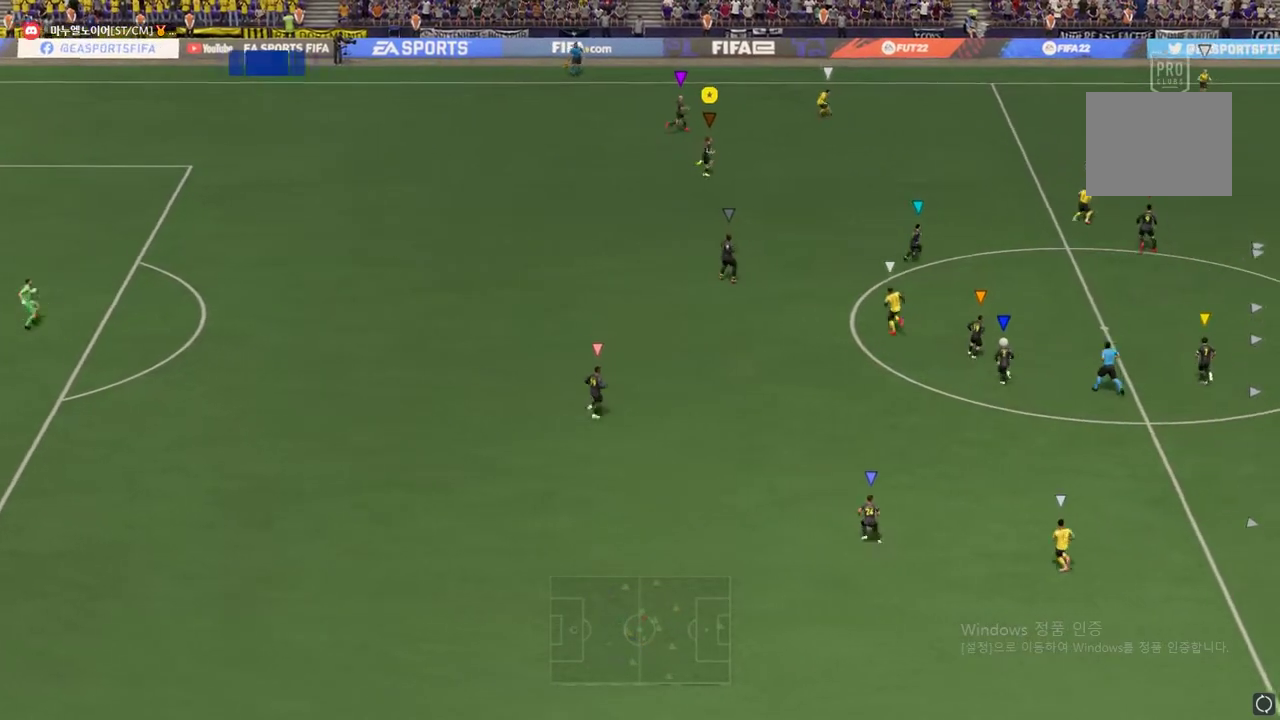
Gameplay with a controller (Xbox layout); each line is a JSON object with the inputs held at the frame after it. "events" lists button and stick changes between this image and that frame as [ms after this image, input, new state], when the widget could be followed in between. Not read: L3 R3 right_stick.
{"buttons": ["L2"], "left_stick": "left", "events": [[134, "L2", "down"], [384, "left_stick", "left"]]}
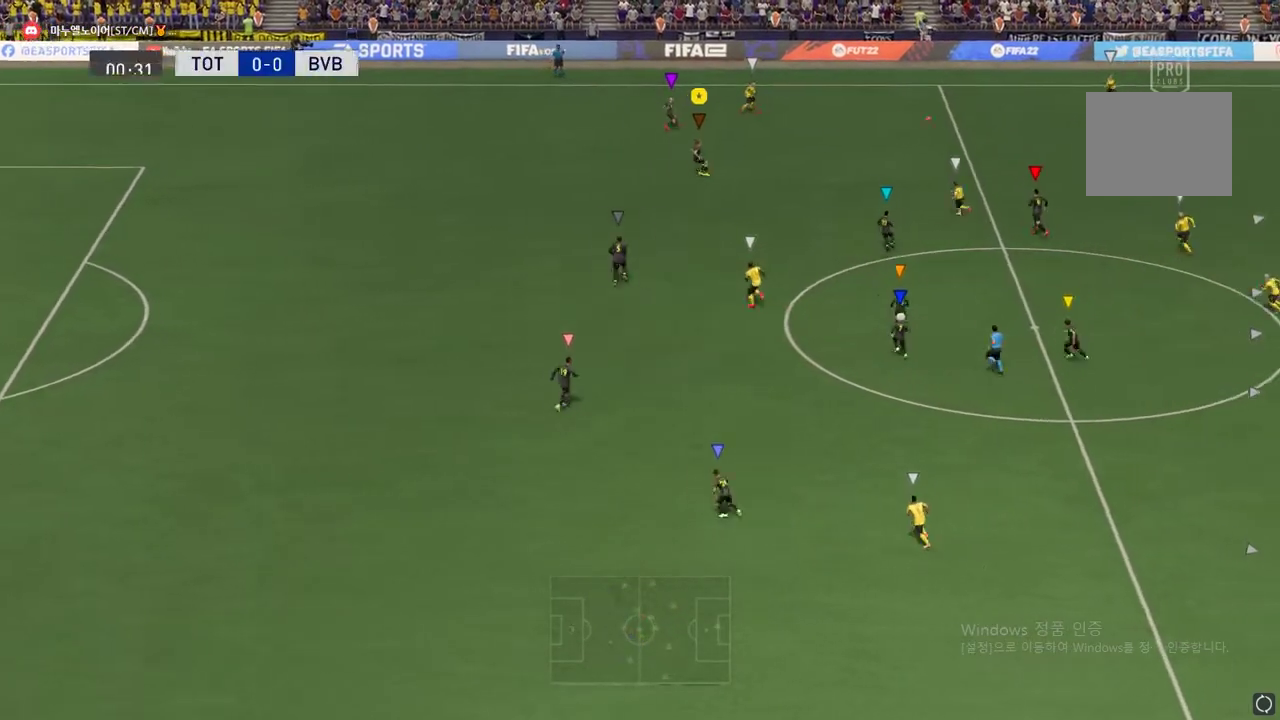
{"buttons": ["R2"], "left_stick": "left", "events": [[384, "R2", "down"], [417, "L2", "up"]]}
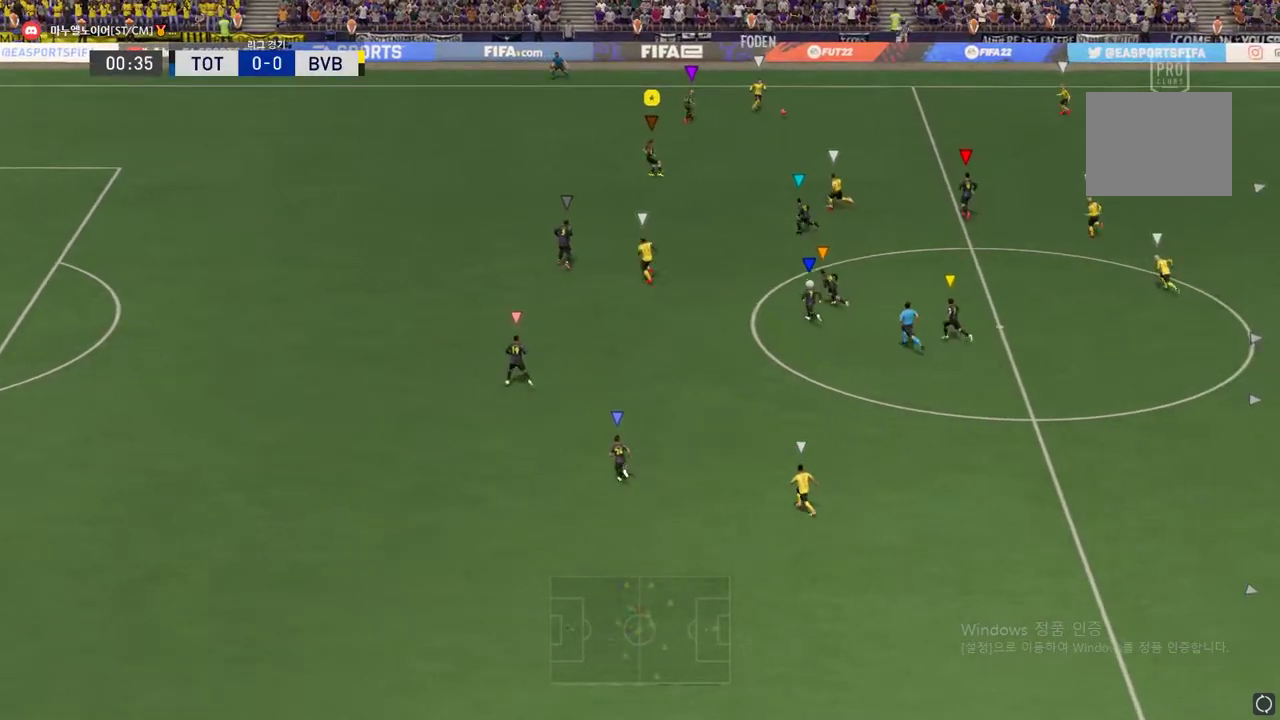
{"buttons": ["R2"], "left_stick": "left", "events": []}
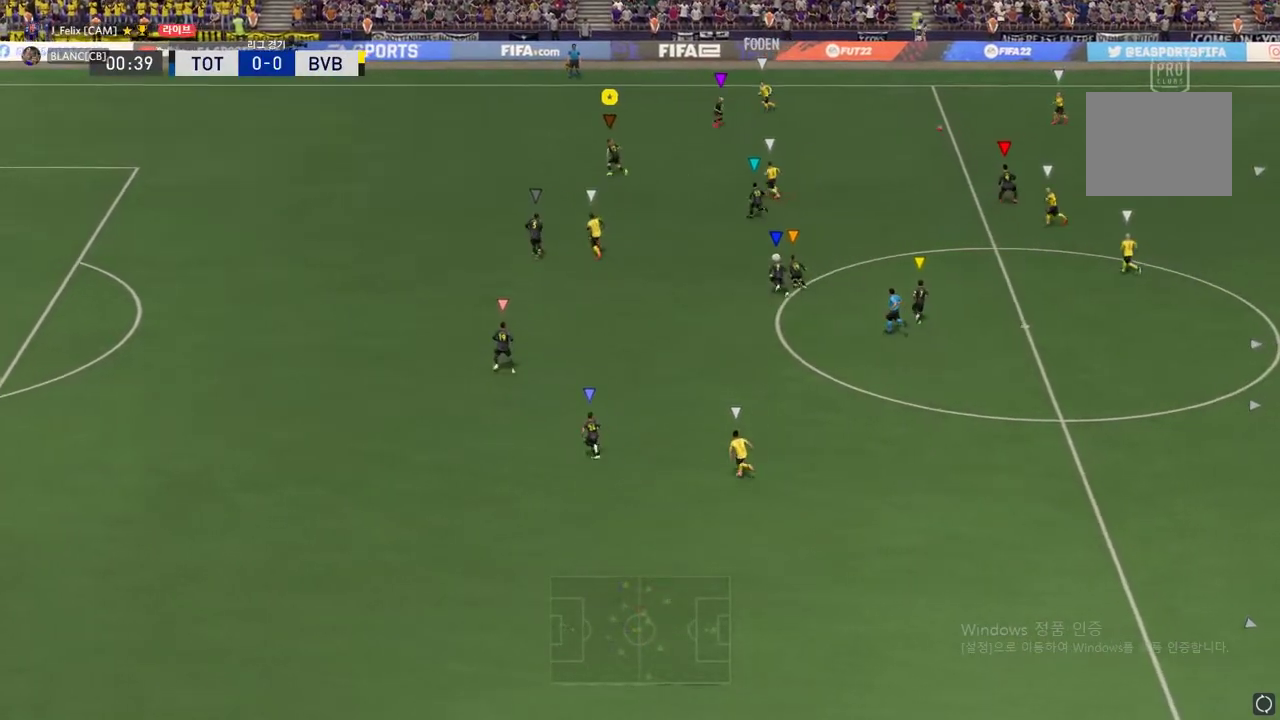
{"buttons": ["R2"], "left_stick": "down-left", "events": [[500, "left_stick", "down-left"]]}
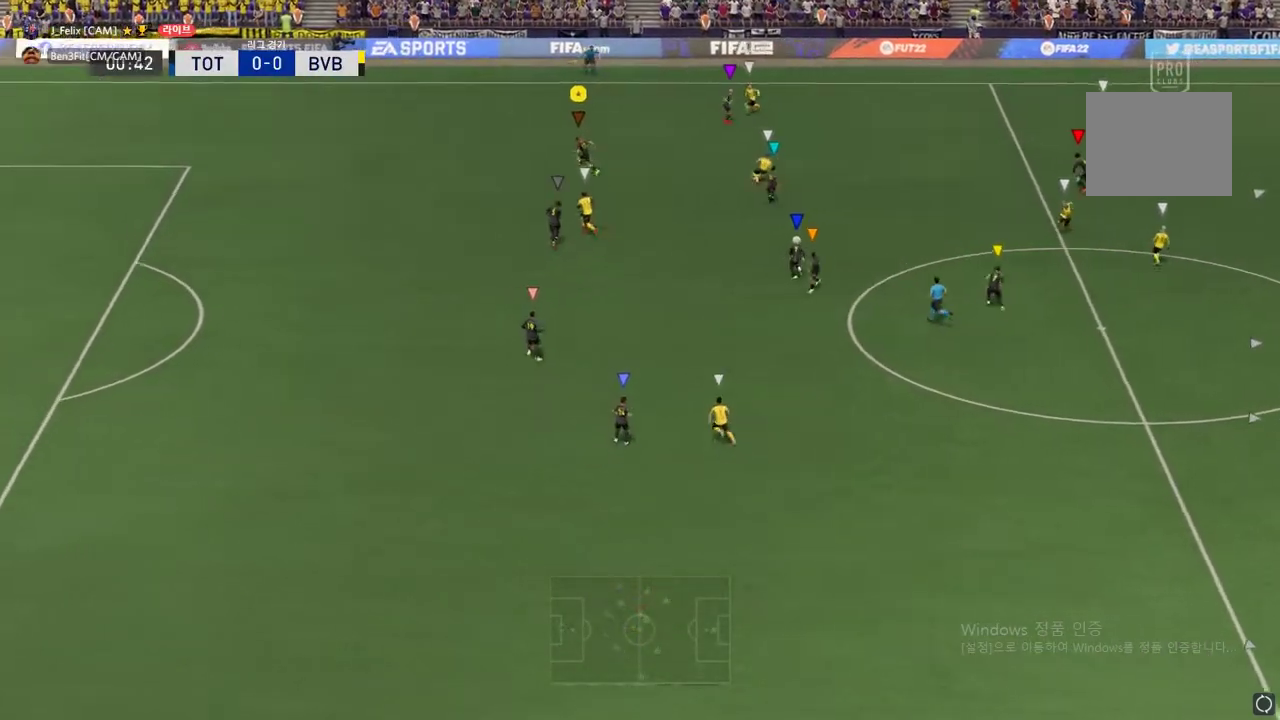
{"buttons": ["L2"], "left_stick": "center", "events": [[84, "R2", "up"], [134, "L2", "down"], [317, "left_stick", "center"]]}
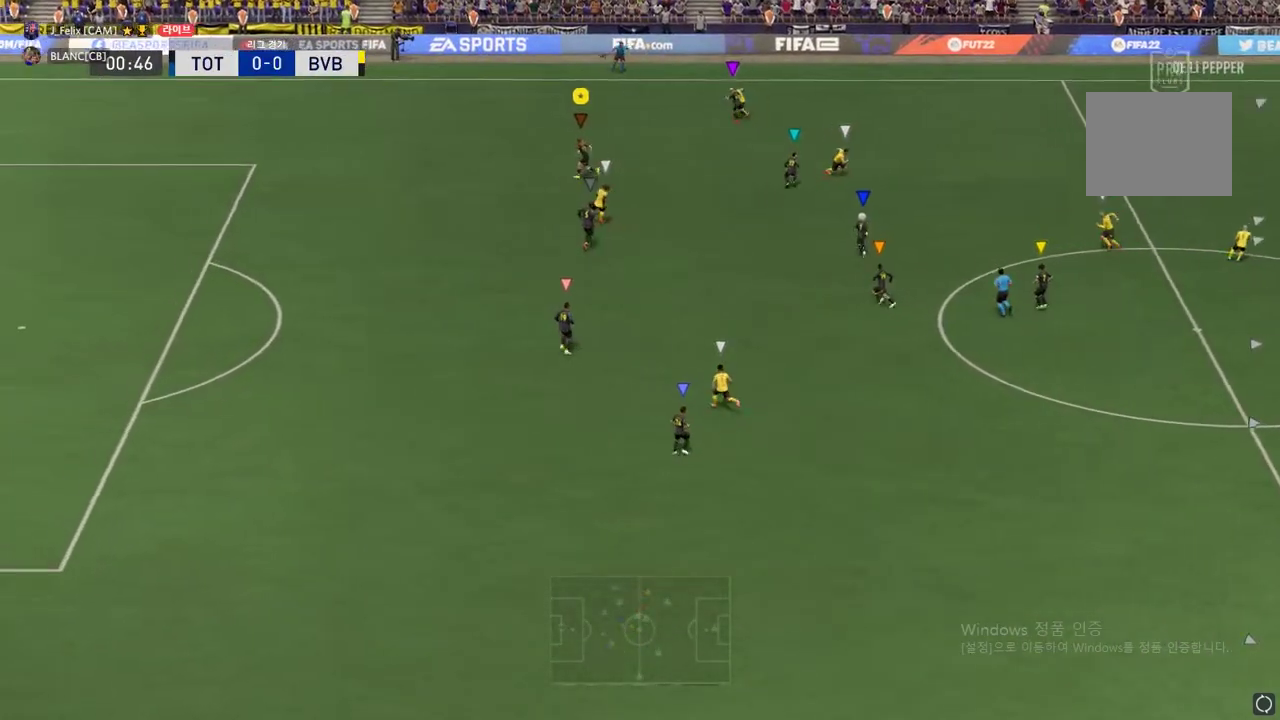
{"buttons": ["L2"], "left_stick": "down", "events": [[150, "left_stick", "down"]]}
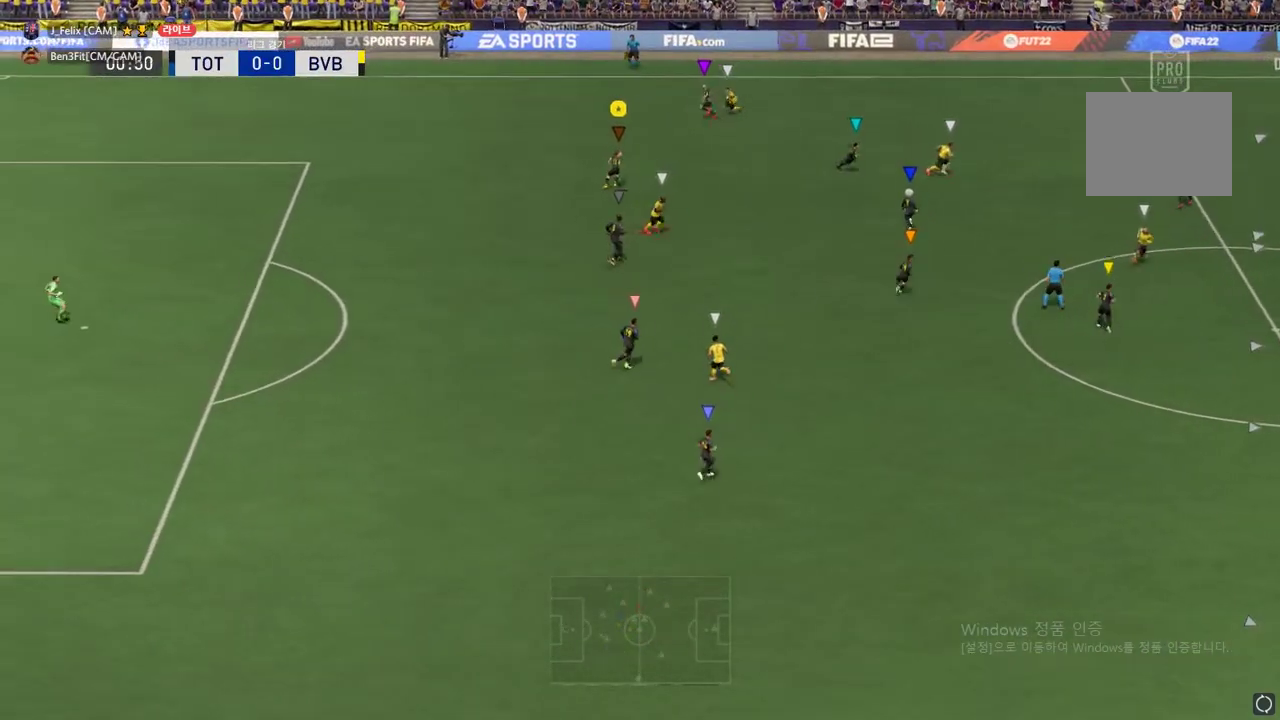
{"buttons": ["L2"], "left_stick": "center", "events": [[34, "left_stick", "center"], [267, "left_stick", "right"], [418, "left_stick", "center"]]}
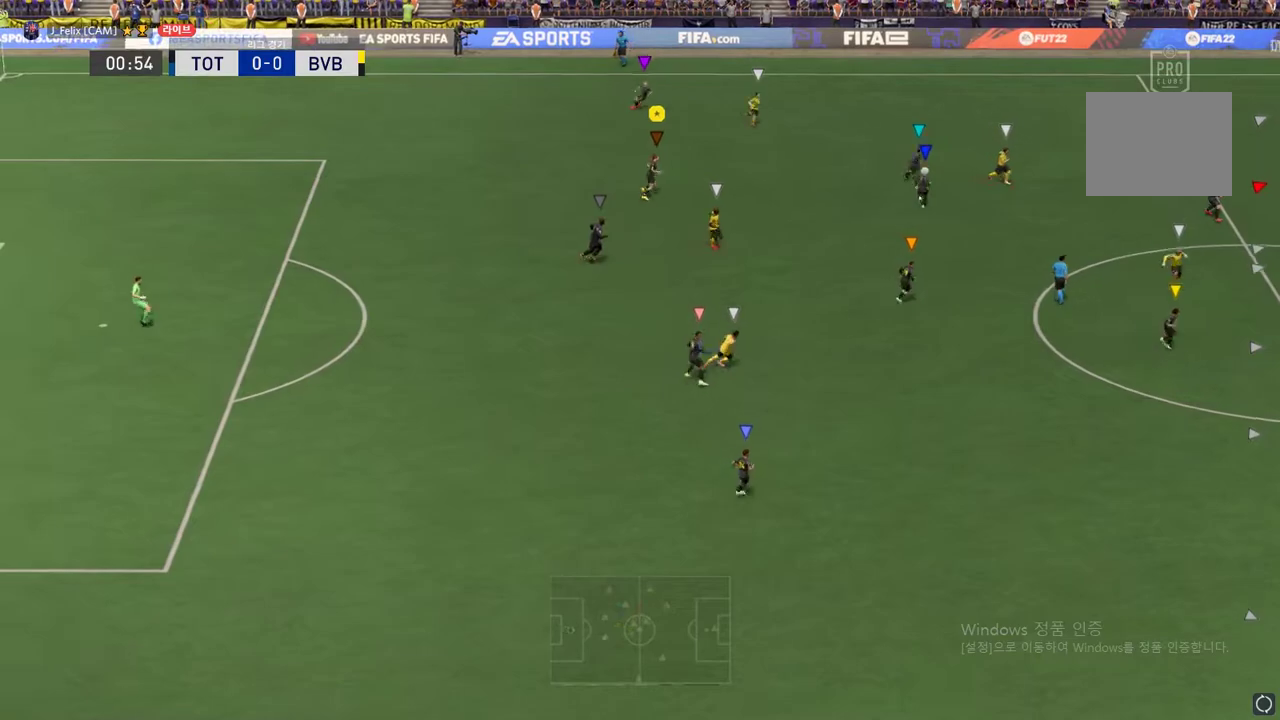
{"buttons": ["L2"], "left_stick": "right", "events": [[50, "left_stick", "left"], [183, "left_stick", "center"], [300, "left_stick", "right"]]}
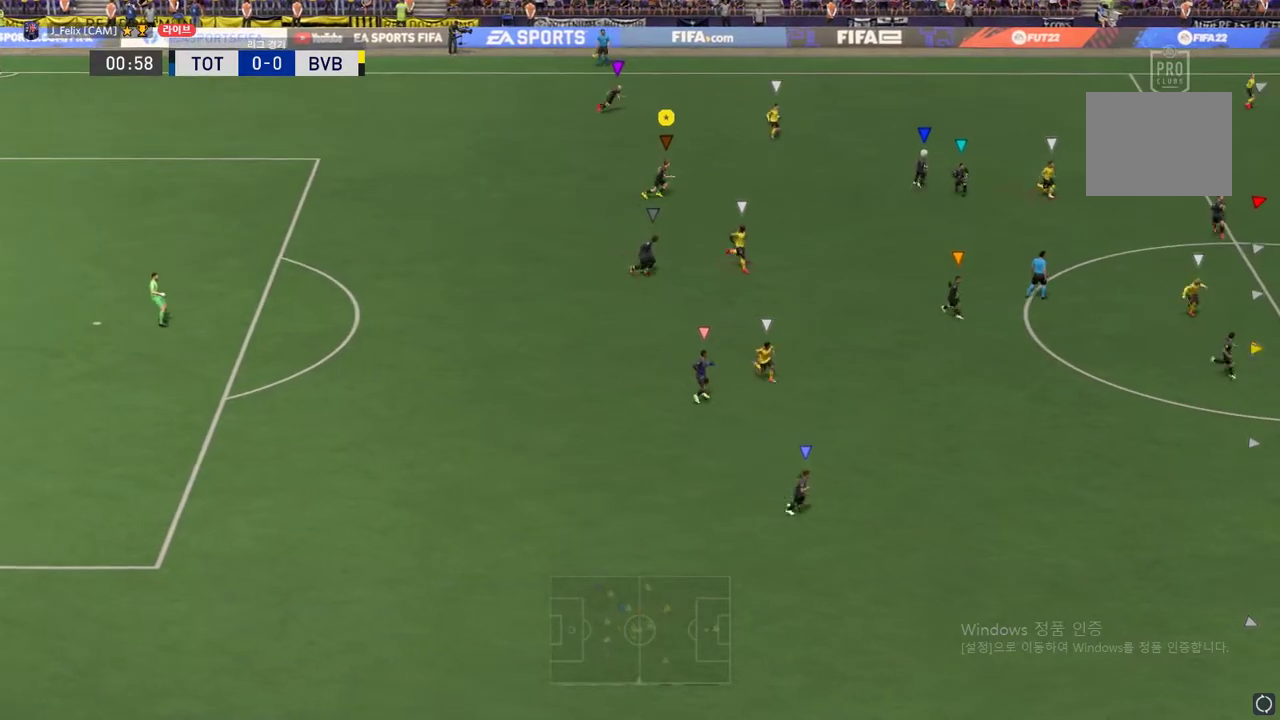
{"buttons": ["L2"], "left_stick": "center", "events": [[84, "left_stick", "center"], [317, "left_stick", "right"], [501, "left_stick", "center"]]}
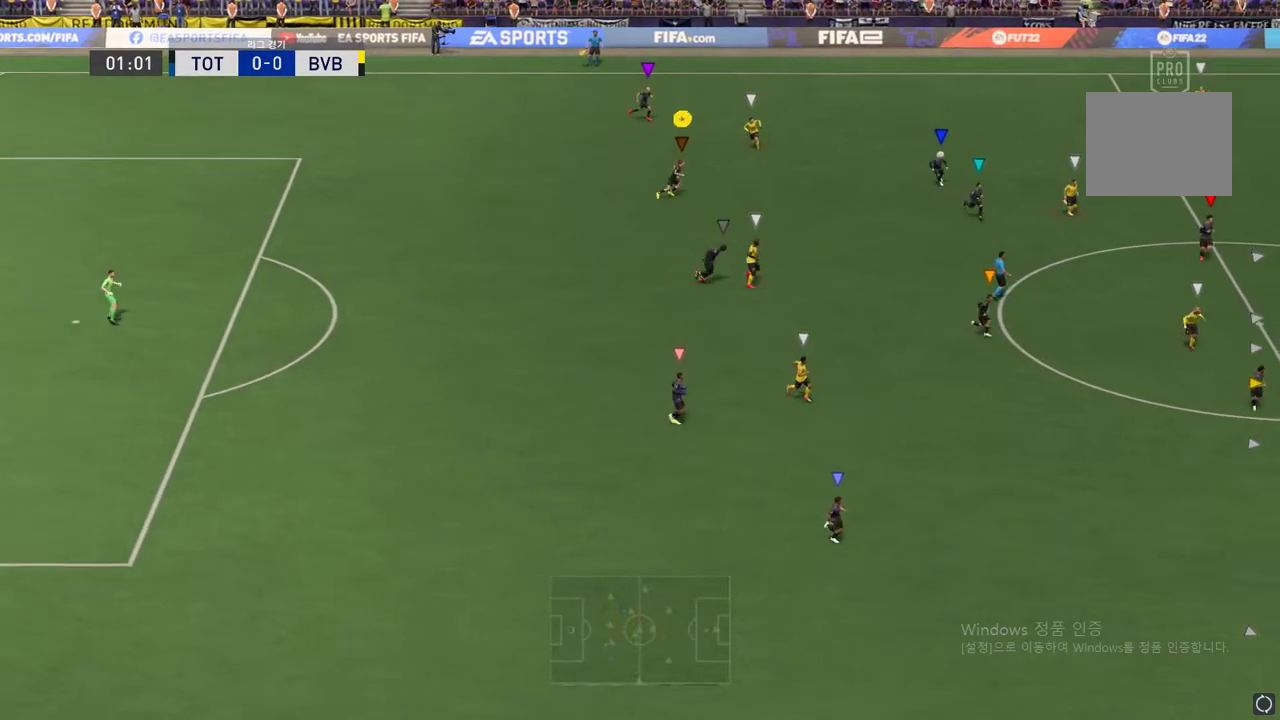
{"buttons": ["L2"], "left_stick": "down-right", "events": [[67, "left_stick", "down"], [217, "left_stick", "center"], [350, "left_stick", "down-right"]]}
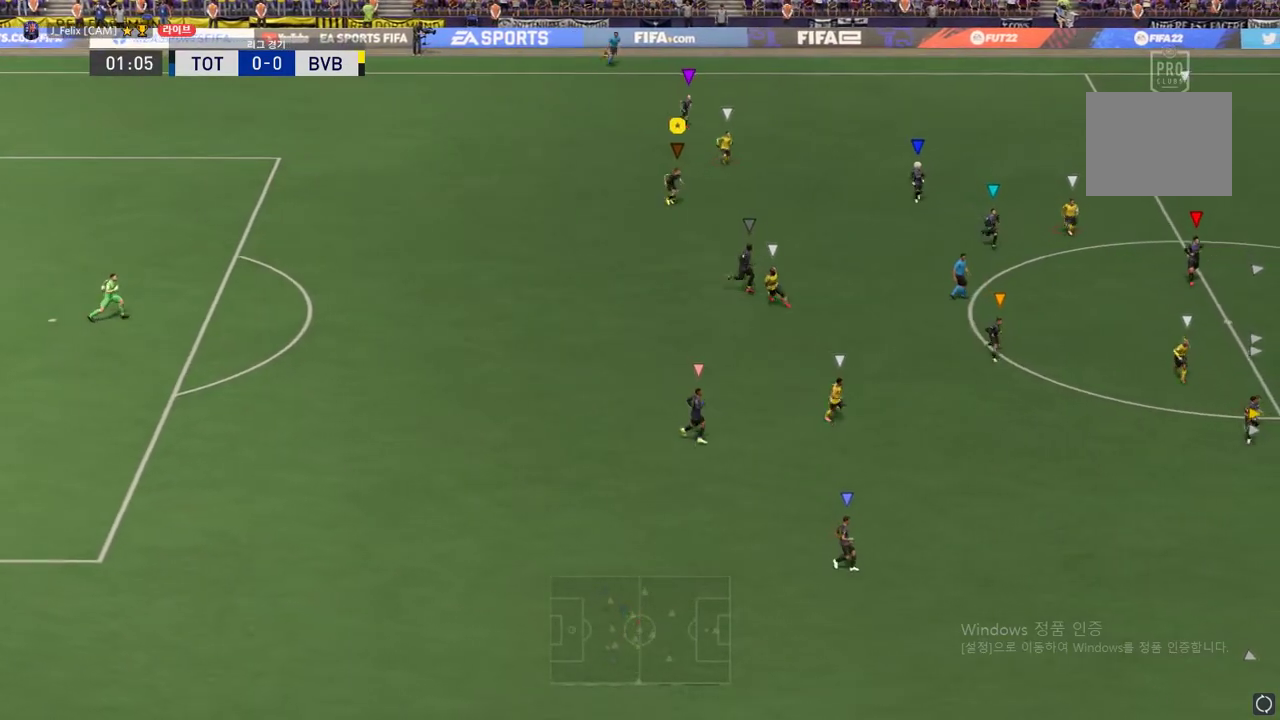
{"buttons": [], "left_stick": "down-right", "events": [[267, "L2", "up"]]}
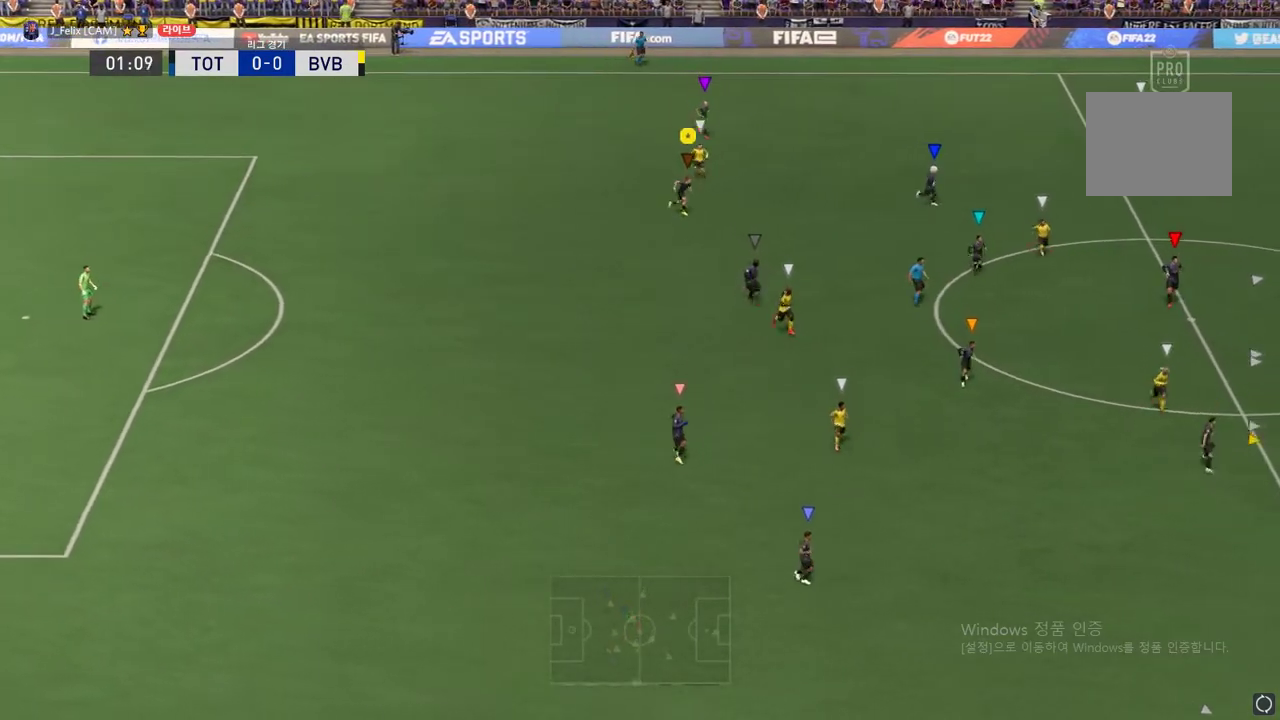
{"buttons": ["L2"], "left_stick": "down", "events": [[17, "left_stick", "center"], [100, "L2", "down"], [300, "left_stick", "down"]]}
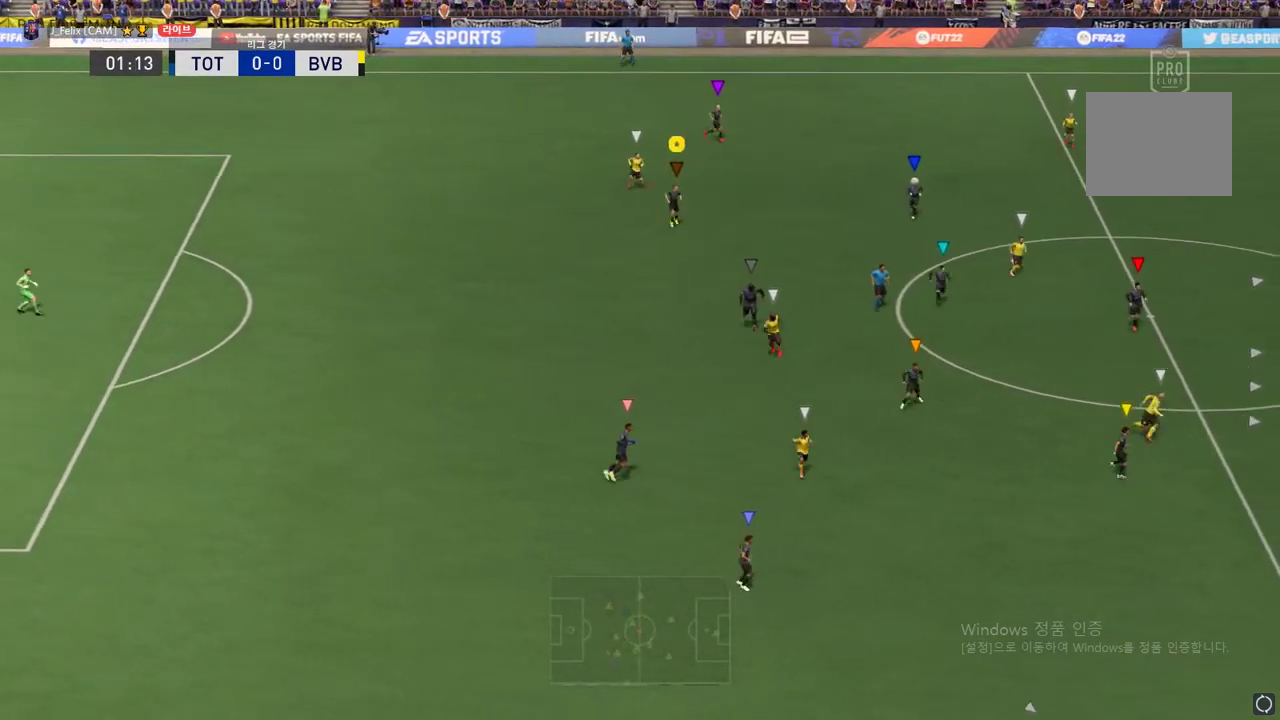
{"buttons": [], "left_stick": "down", "events": [[151, "left_stick", "down-left"], [284, "left_stick", "down"], [484, "L2", "up"]]}
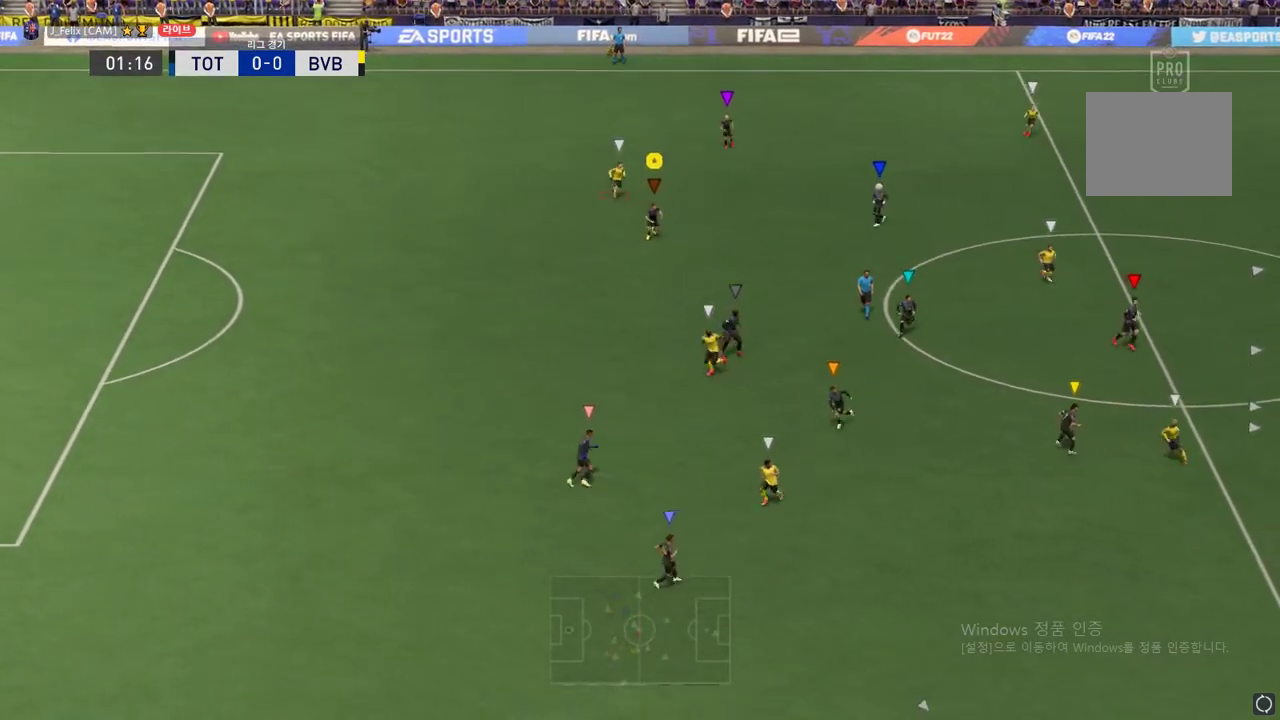
{"buttons": [], "left_stick": "down-left", "events": [[183, "left_stick", "down-left"]]}
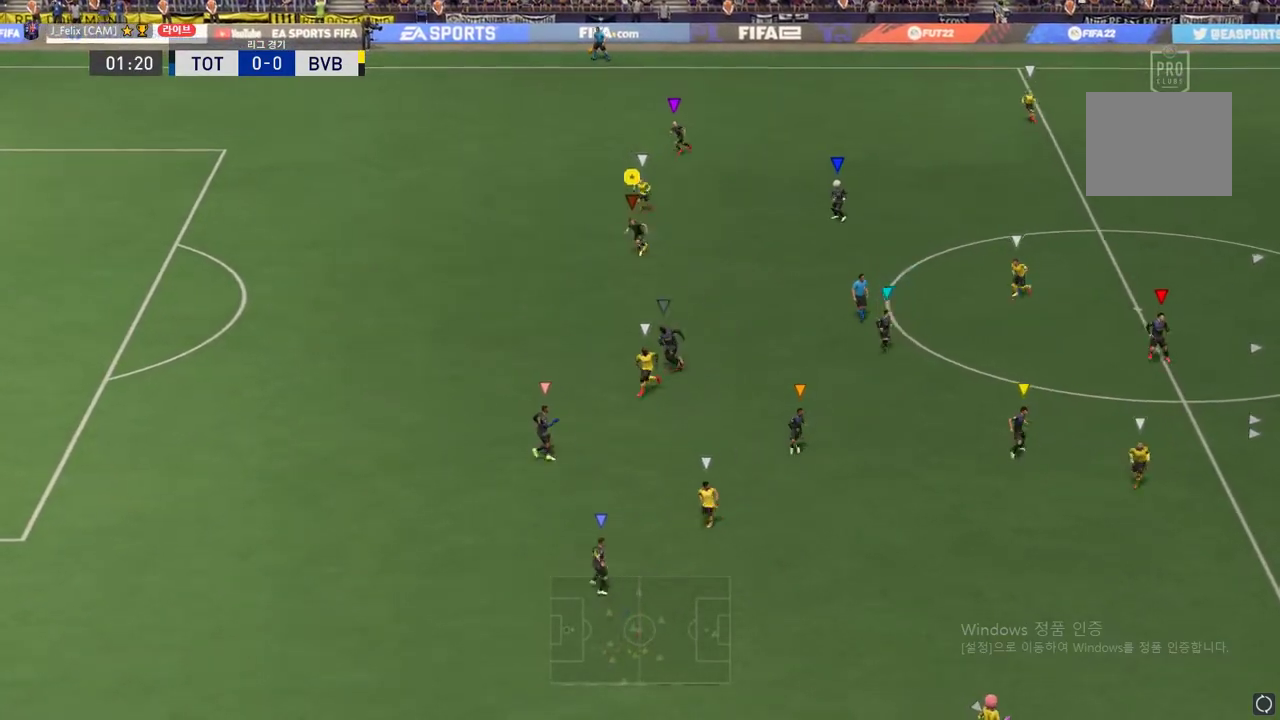
{"buttons": ["L2"], "left_stick": "left", "events": [[50, "R2", "down"], [117, "left_stick", "left"], [334, "R2", "up"], [334, "left_stick", "center"], [384, "left_stick", "down"], [418, "L2", "down"], [484, "left_stick", "left"]]}
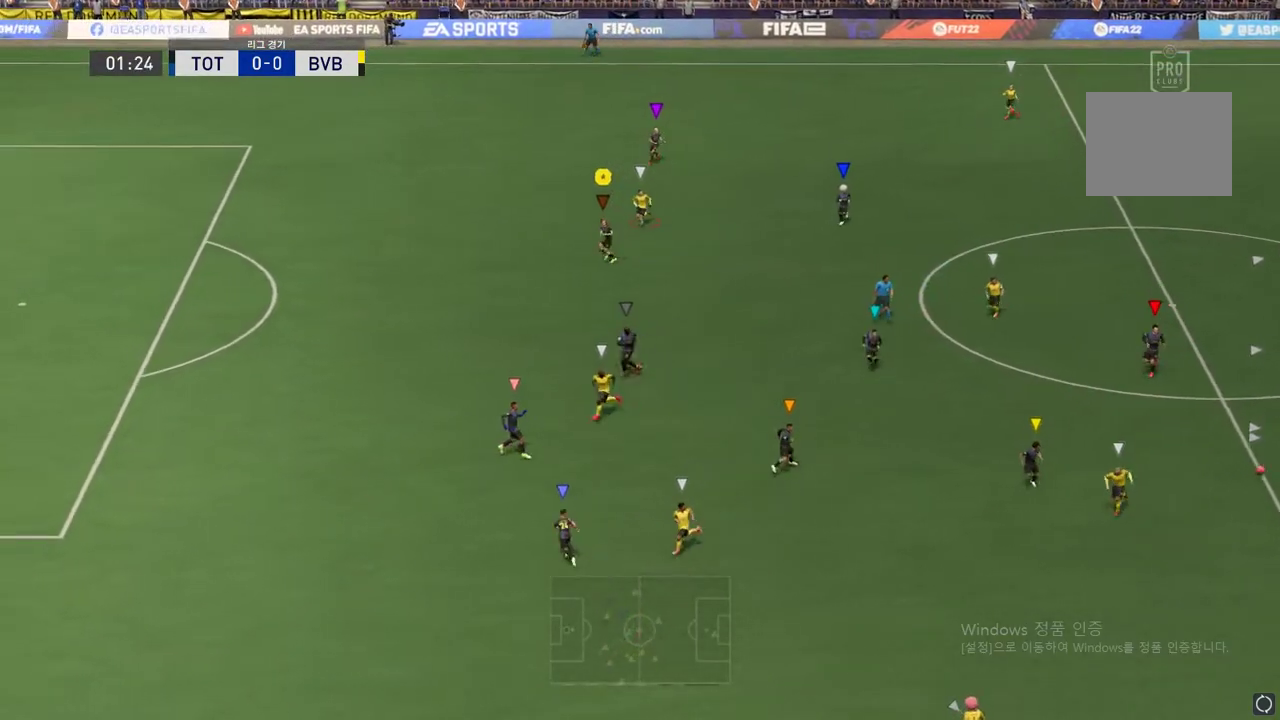
{"buttons": ["R2"], "left_stick": "left", "events": [[133, "L2", "up"], [350, "R2", "down"]]}
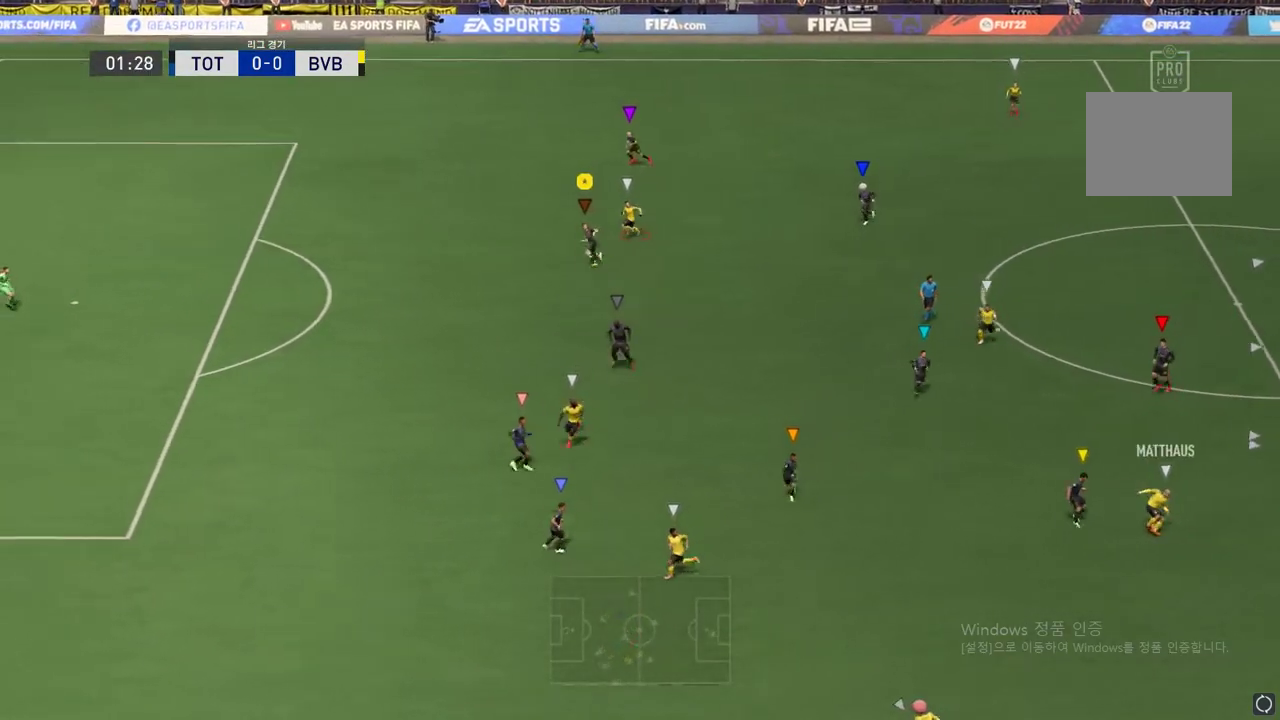
{"buttons": [], "left_stick": "down-left", "events": [[50, "left_stick", "down-left"], [117, "R2", "up"]]}
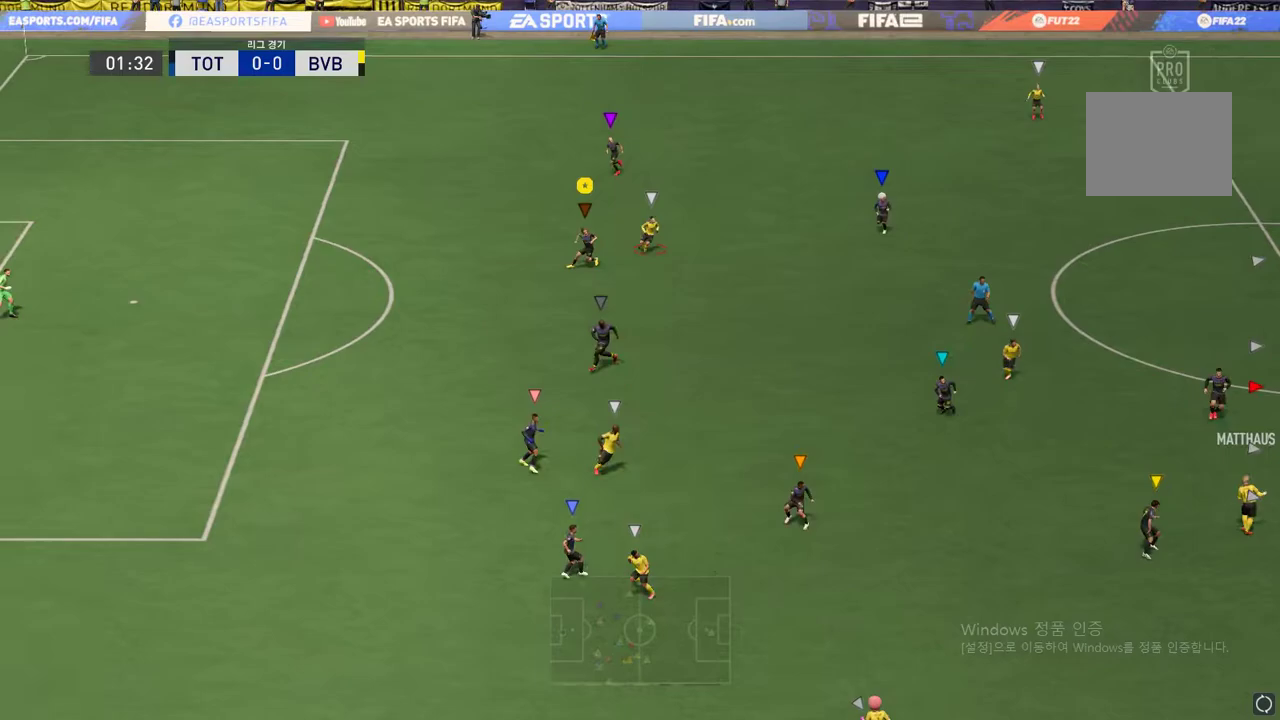
{"buttons": ["L2"], "left_stick": "center", "events": [[250, "left_stick", "down"], [317, "L2", "down"], [417, "left_stick", "center"]]}
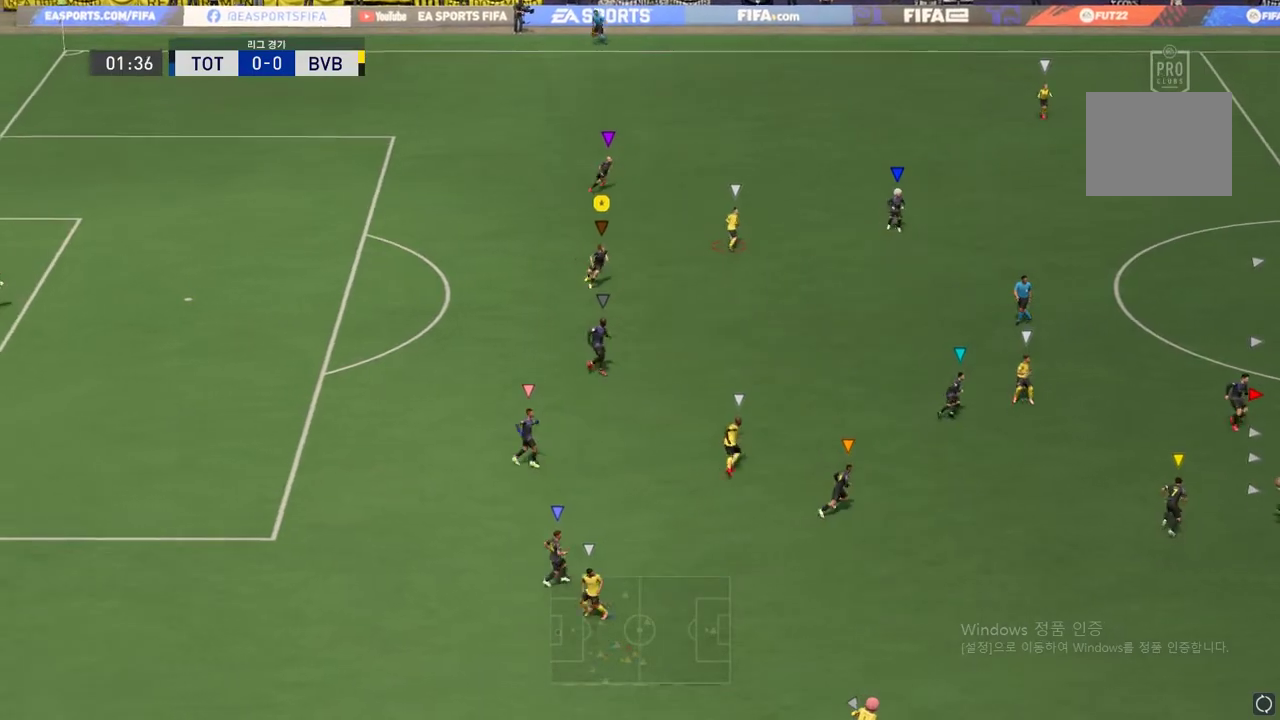
{"buttons": ["L2"], "left_stick": "up", "events": [[17, "left_stick", "left"], [167, "left_stick", "center"], [351, "left_stick", "up"]]}
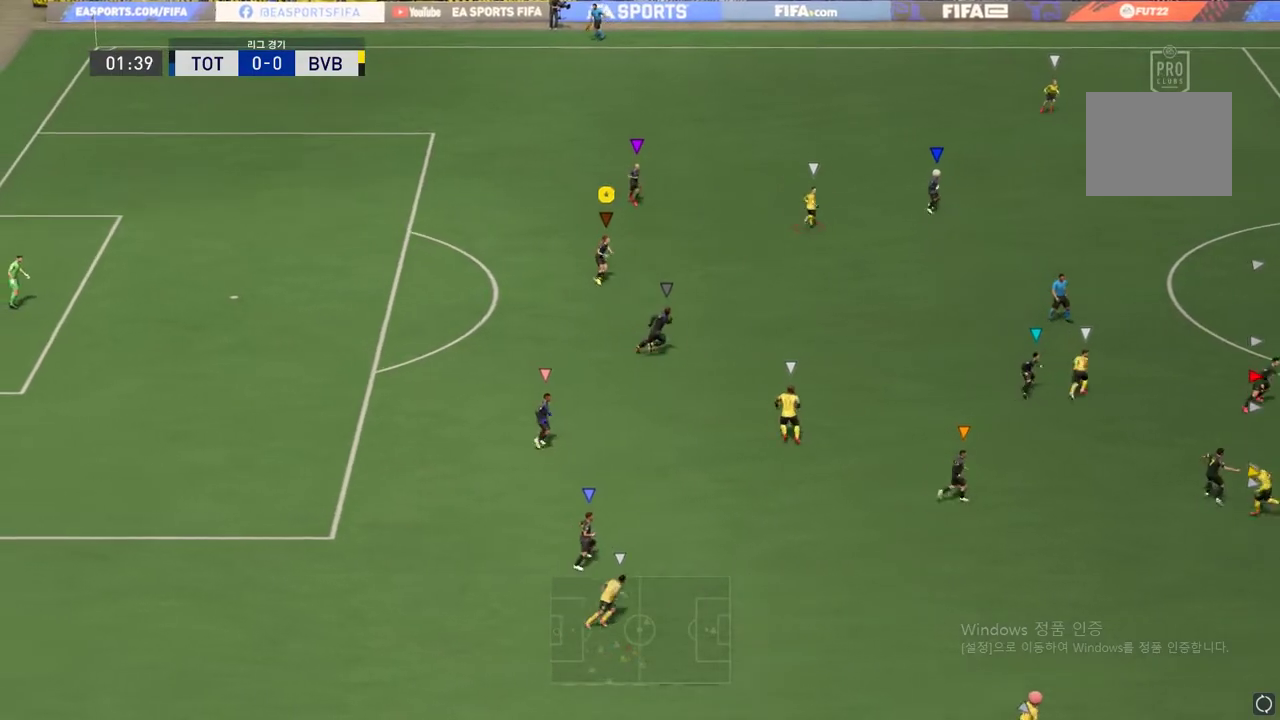
{"buttons": ["L2"], "left_stick": "center", "events": [[334, "left_stick", "center"]]}
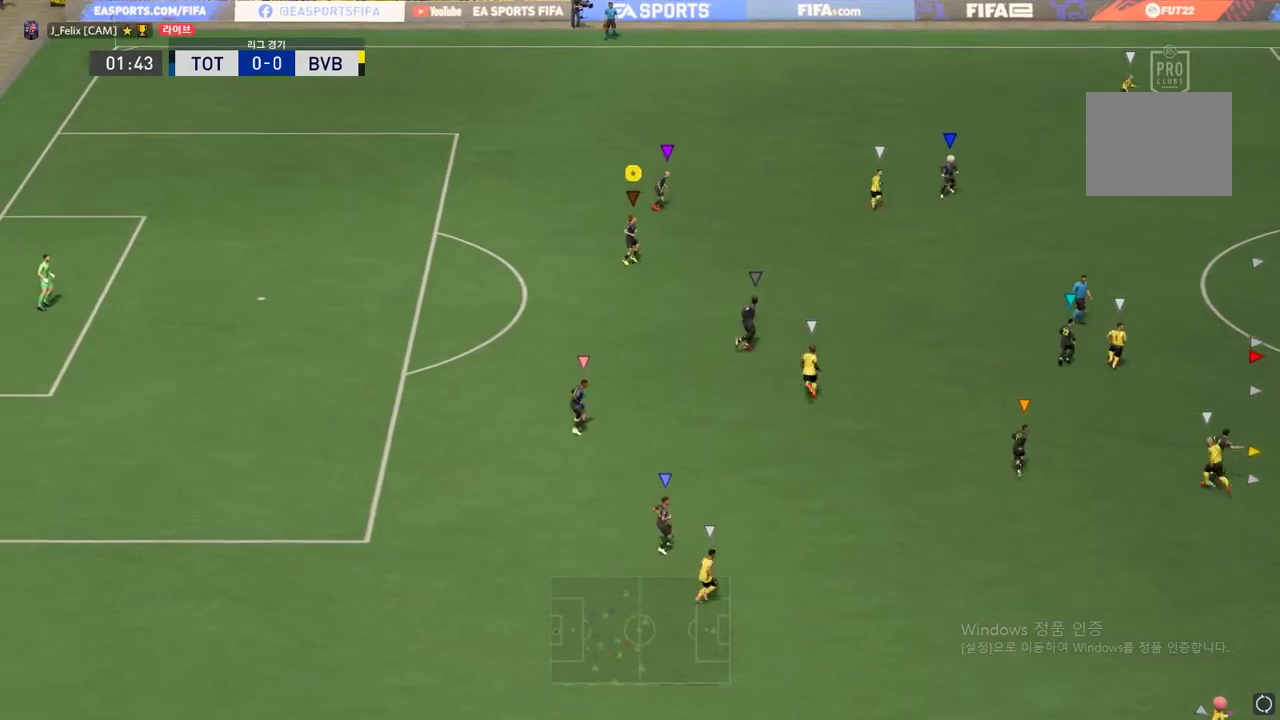
{"buttons": [], "left_stick": "right", "events": [[34, "left_stick", "right"], [434, "L2", "up"]]}
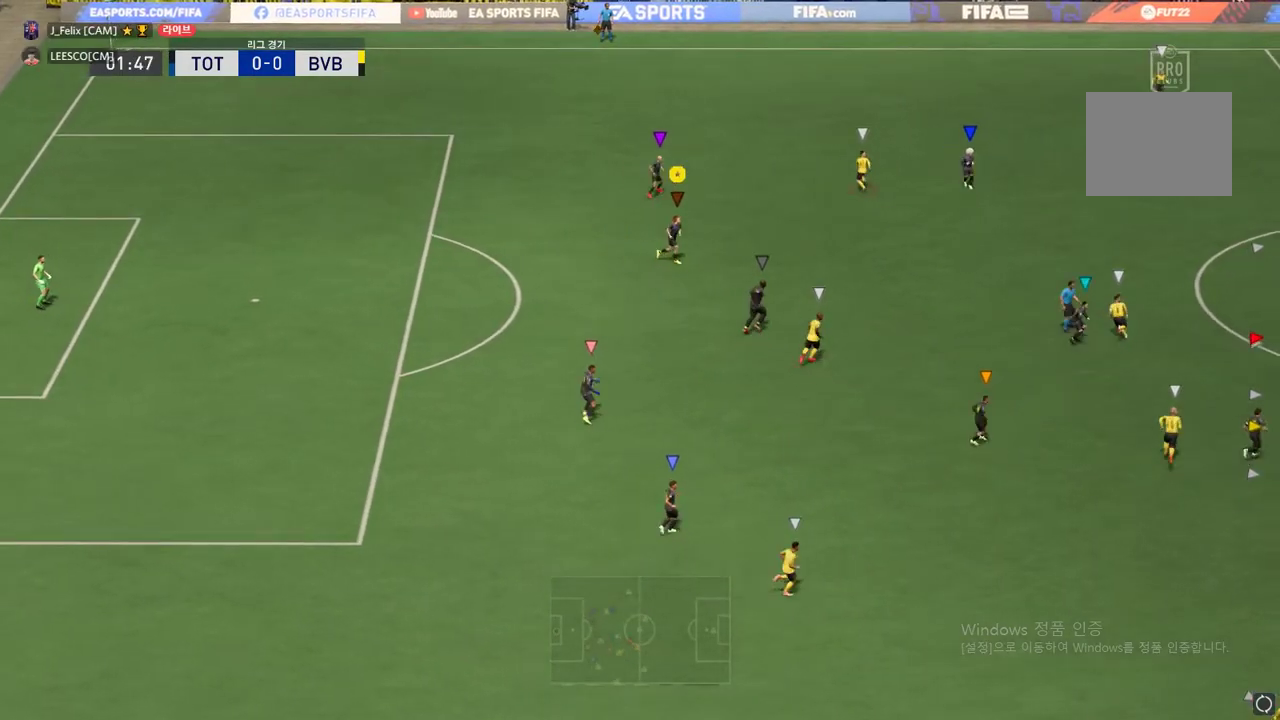
{"buttons": [], "left_stick": "right", "events": [[17, "left_stick", "up-right"], [150, "left_stick", "up"], [251, "left_stick", "center"], [467, "left_stick", "right"]]}
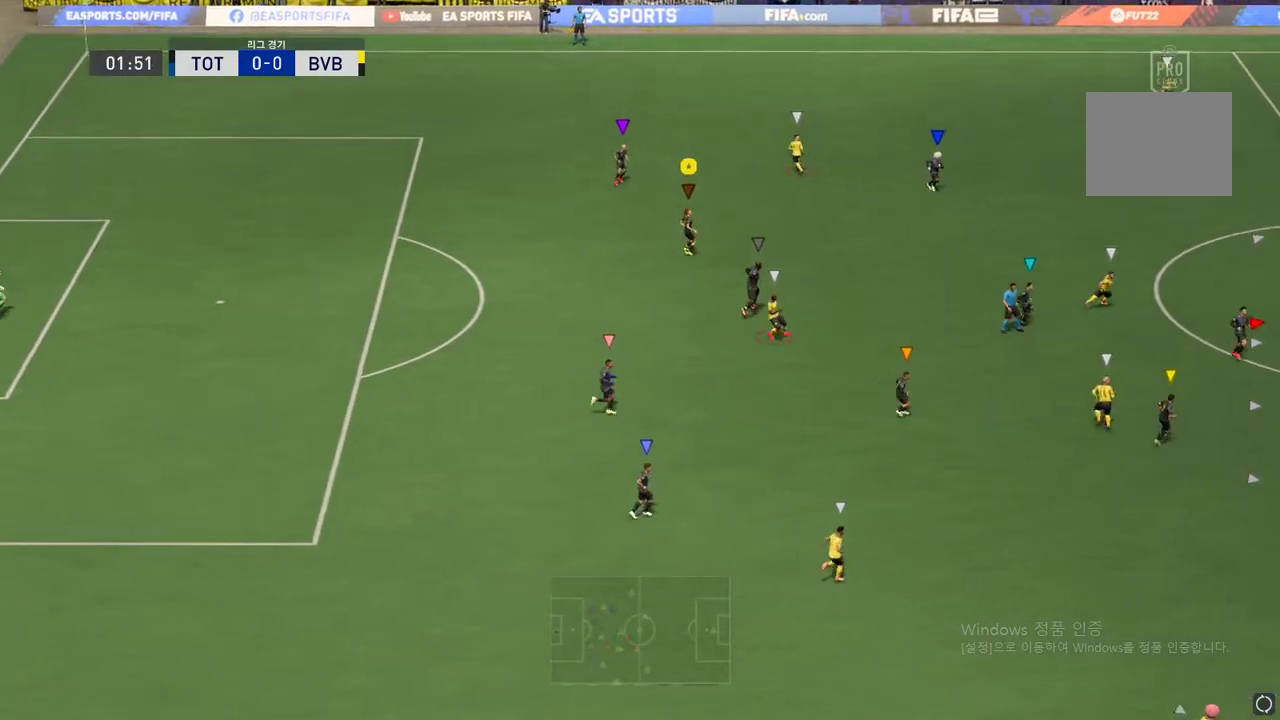
{"buttons": ["L2"], "left_stick": "left", "events": [[83, "L2", "down"], [100, "left_stick", "up"], [333, "left_stick", "left"]]}
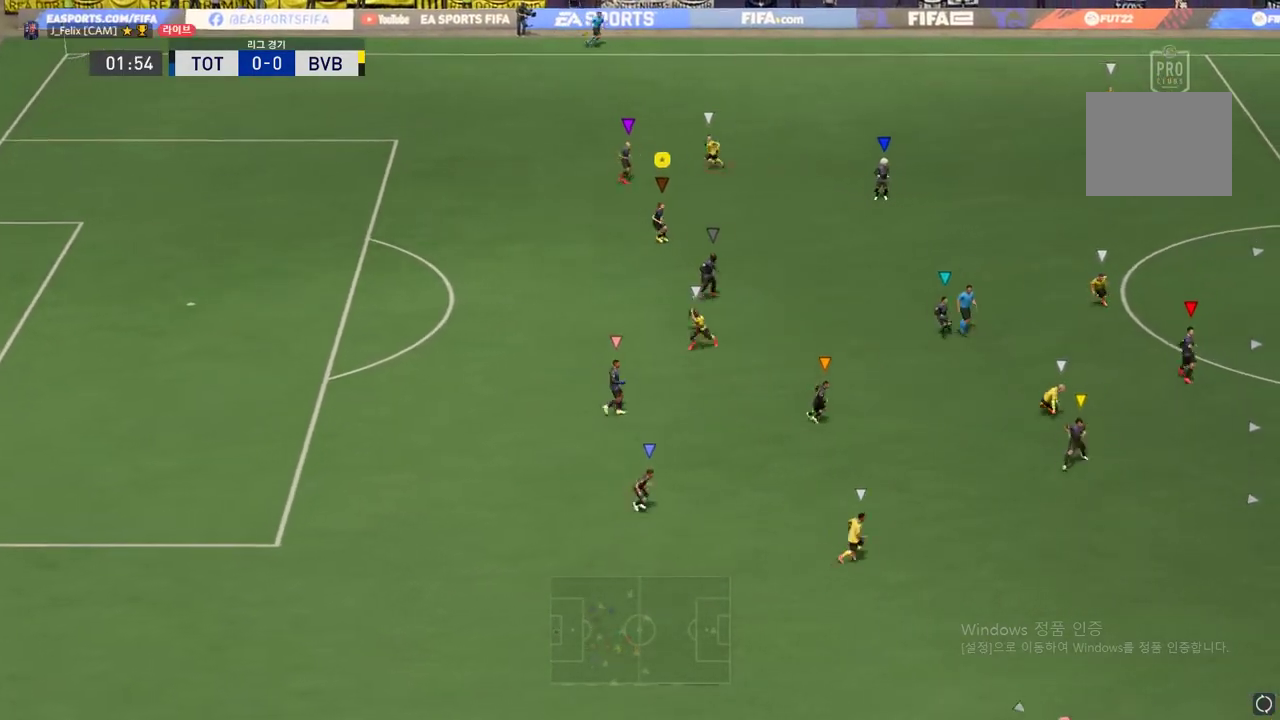
{"buttons": ["L2"], "left_stick": "down-left", "events": [[100, "left_stick", "down-left"]]}
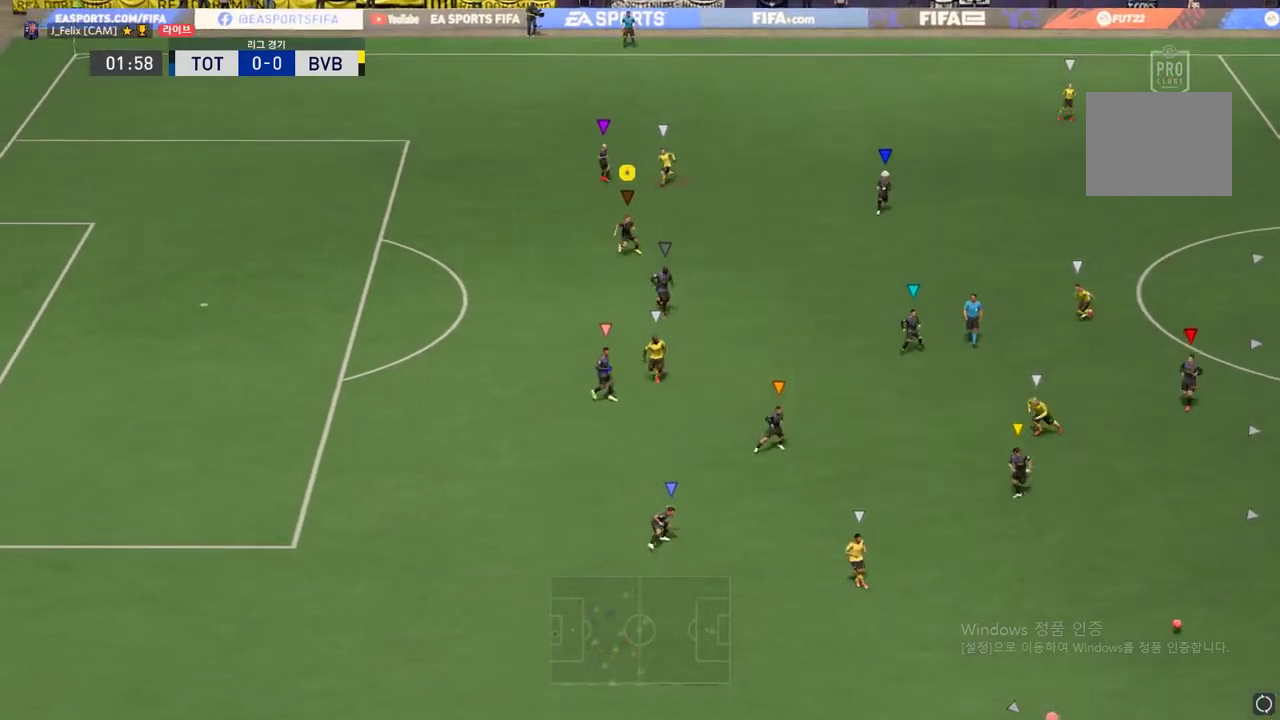
{"buttons": [], "left_stick": "down-left", "events": [[16, "left_stick", "down"], [33, "L2", "up"], [133, "left_stick", "down-left"]]}
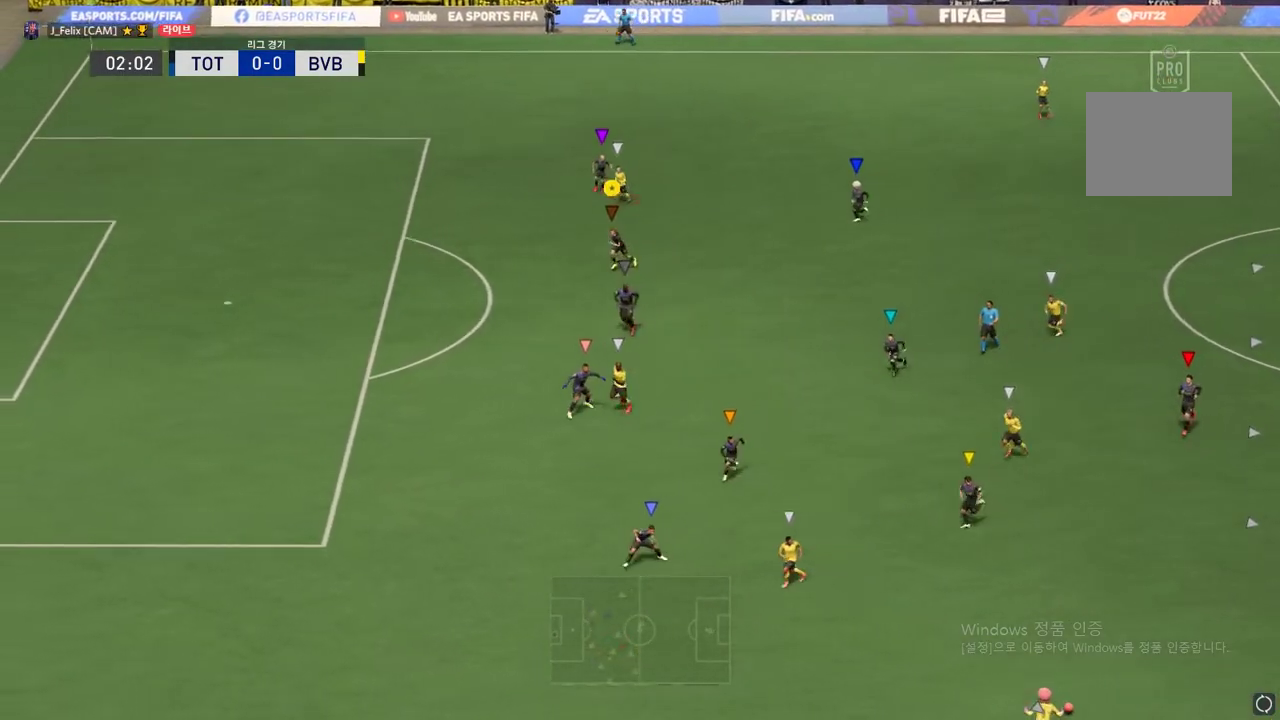
{"buttons": ["R2"], "left_stick": "left", "events": [[100, "R2", "down"], [100, "left_stick", "left"]]}
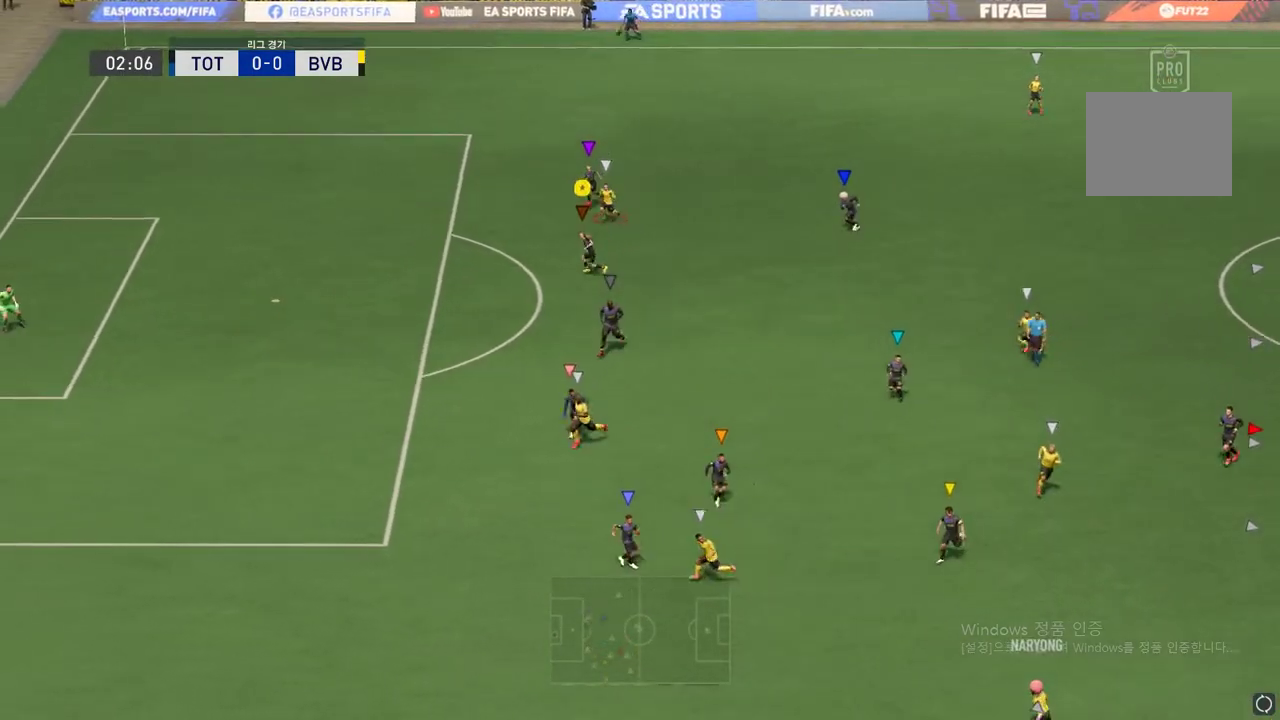
{"buttons": ["R2"], "left_stick": "down-left", "events": [[317, "left_stick", "down-left"]]}
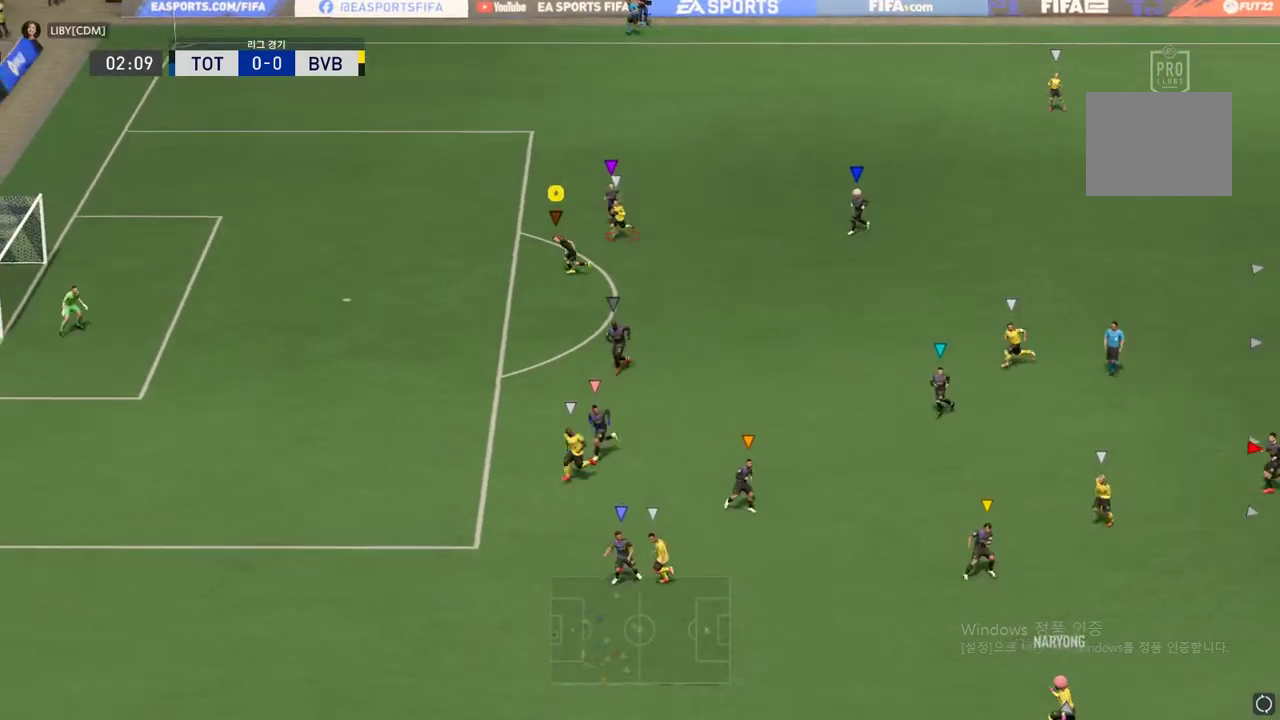
{"buttons": ["L2"], "left_stick": "center", "events": [[50, "left_stick", "down"], [84, "R2", "up"], [384, "left_stick", "center"], [484, "L2", "down"]]}